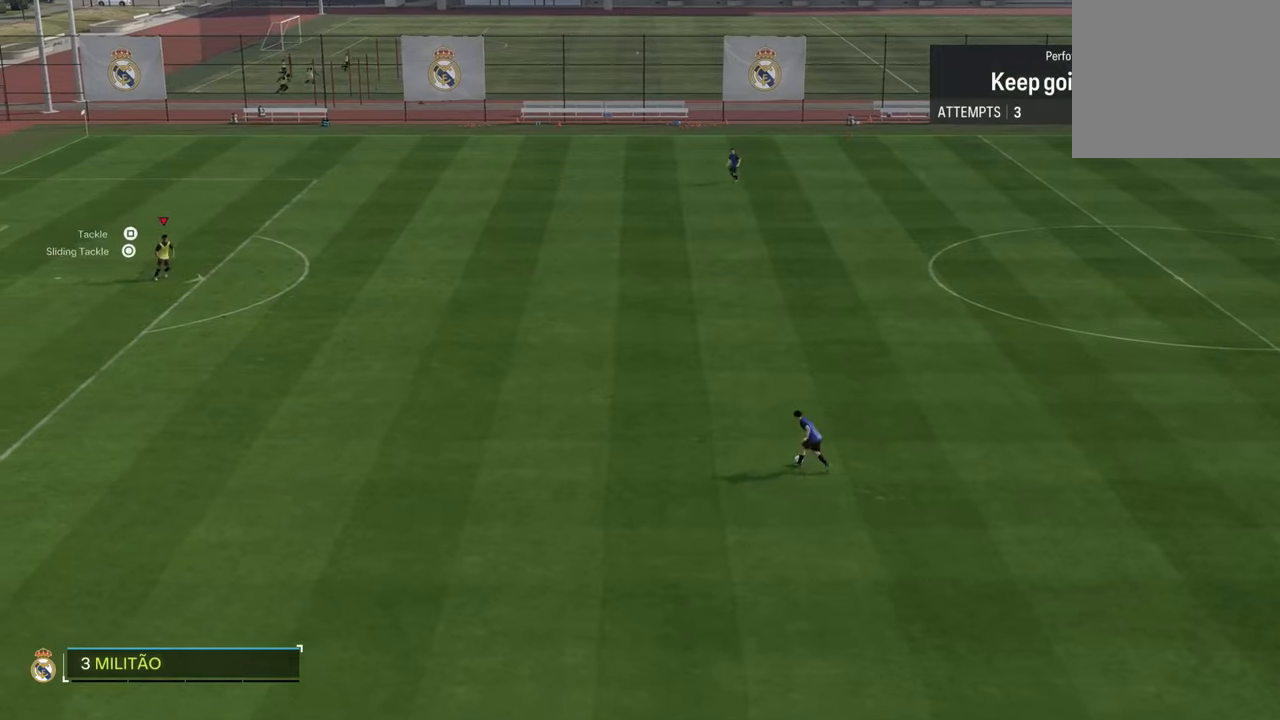
Gameplay with a controller (PlayStation layout); each line is a JSON object with the inputs held at the frame after it (dt_ms = milliseconds from this image to that frame). "events" lists button and stick changes between this image and that frame as [ms after this image, input, new state], when the widget could be followed in between.
{"dt_ms": 500, "buttons": ["L2"], "left_stick": "right", "right_stick": "center", "events": [[283, "R2", "up"]]}
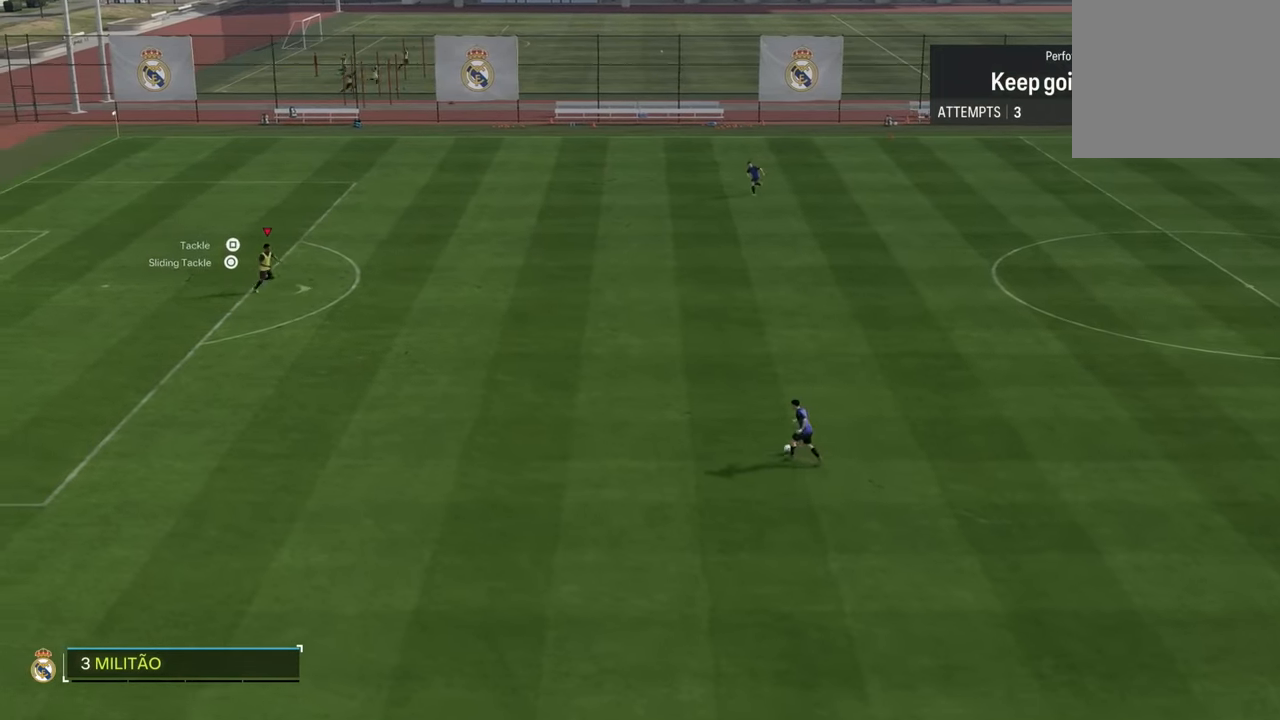
{"dt_ms": 500, "buttons": ["L2"], "left_stick": "down-left", "right_stick": "center", "events": [[67, "left_stick", "down-right"], [167, "left_stick", "down"], [267, "left_stick", "down-left"]]}
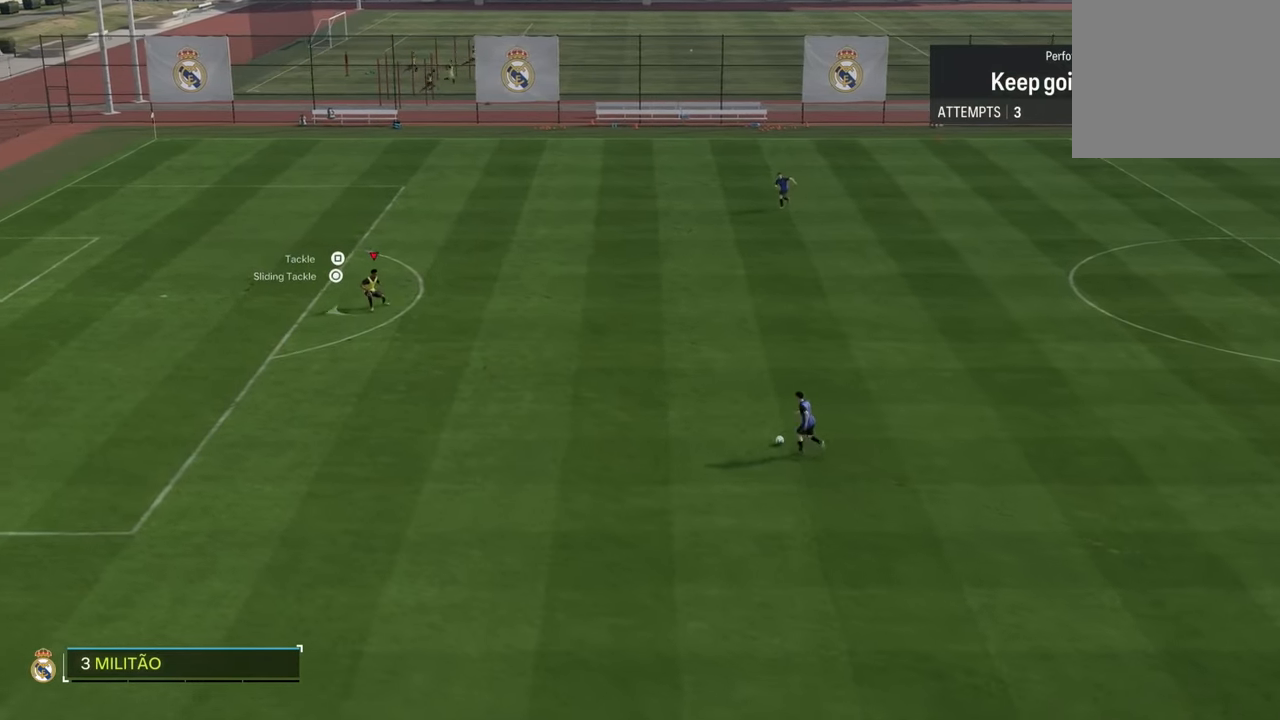
{"dt_ms": 500, "buttons": ["L2"], "left_stick": "up", "right_stick": "center", "events": [[333, "left_stick", "up"]]}
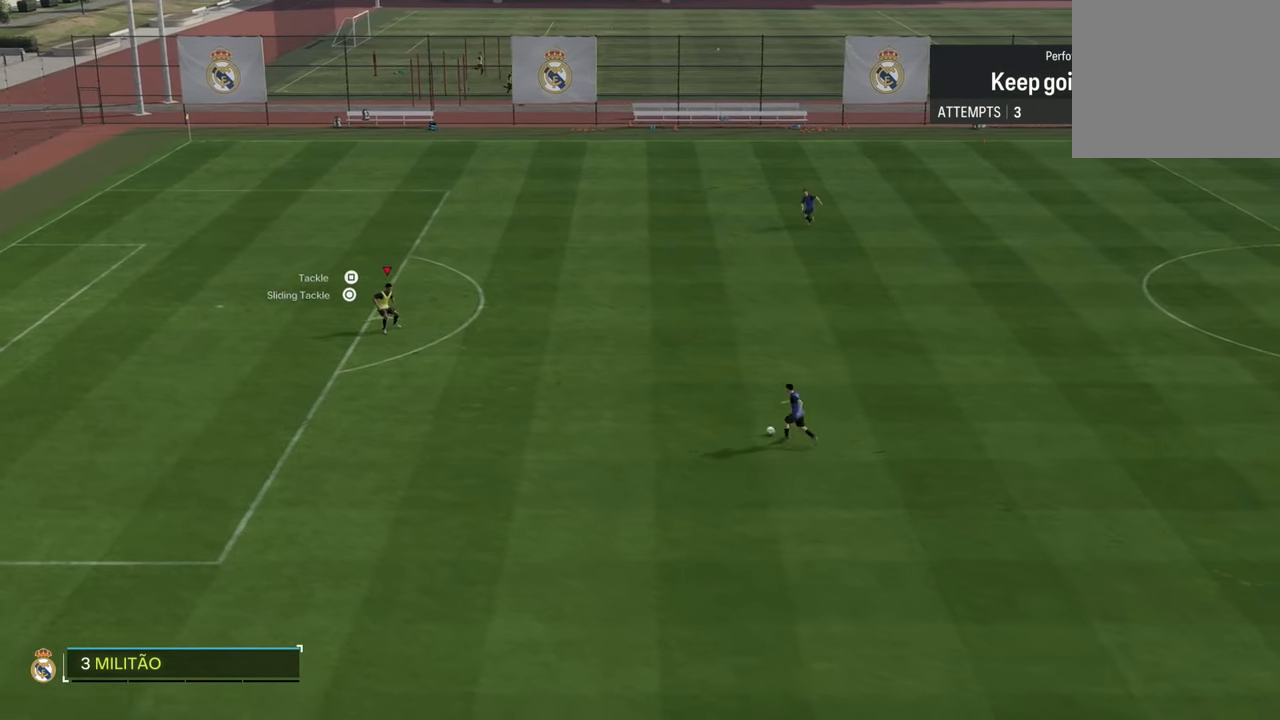
{"dt_ms": 500, "buttons": ["L2"], "left_stick": "down", "right_stick": "center", "events": [[100, "left_stick", "up-left"], [233, "left_stick", "down-left"], [367, "left_stick", "down"]]}
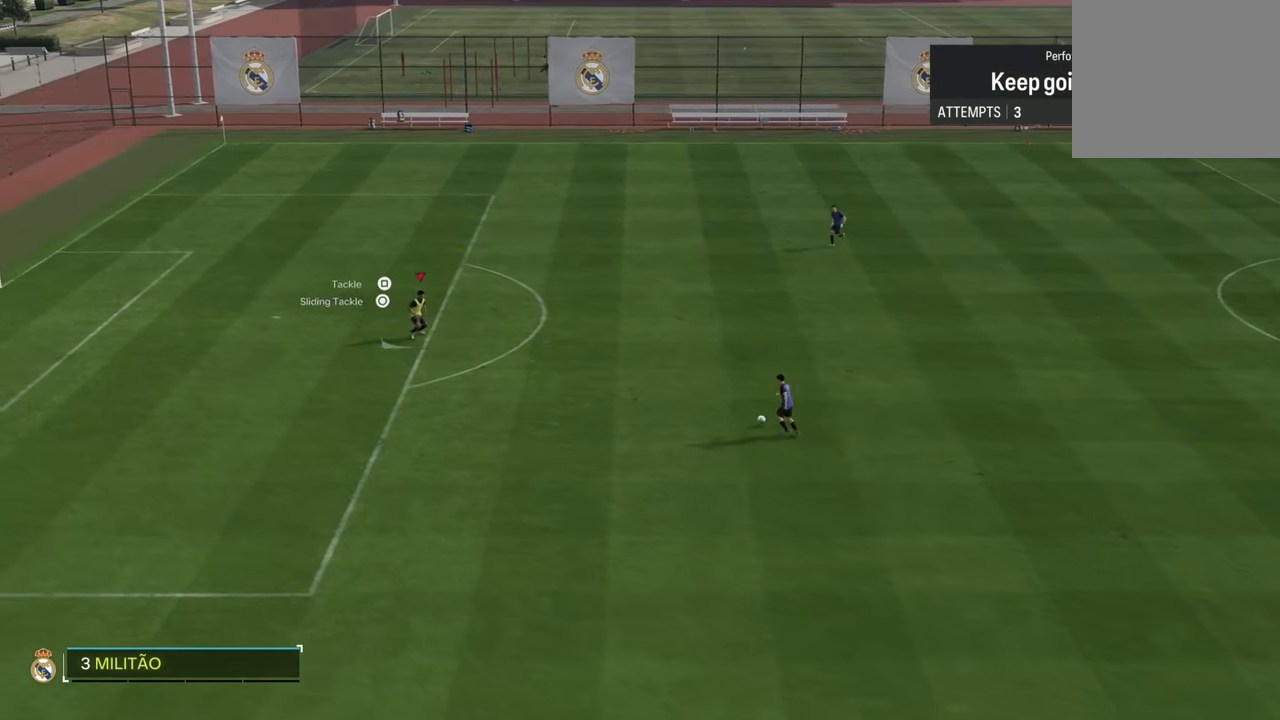
{"dt_ms": 500, "buttons": ["L2"], "left_stick": "up-left", "right_stick": "center", "events": [[167, "left_stick", "up-right"], [300, "left_stick", "up"], [433, "left_stick", "up-left"]]}
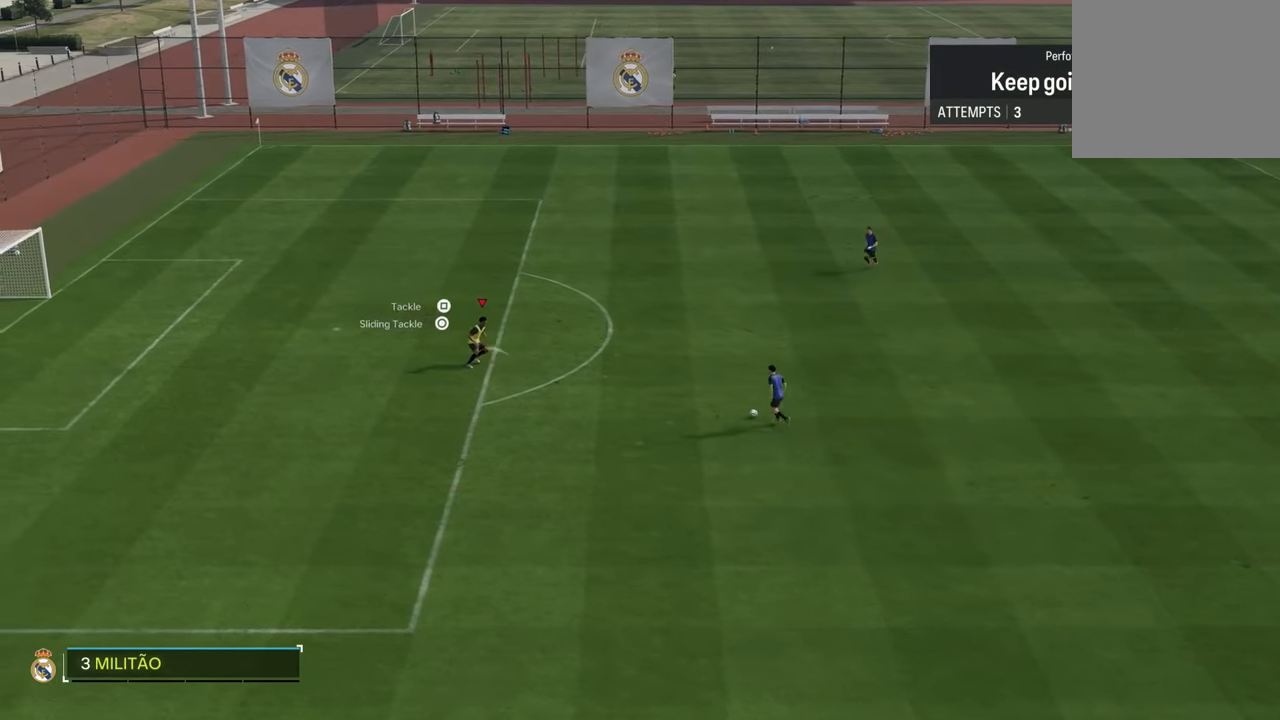
{"dt_ms": 500, "buttons": ["L2", "R2"], "left_stick": "right", "right_stick": "center", "events": [[150, "left_stick", "down-left"], [267, "left_stick", "up-right"], [383, "left_stick", "right"], [417, "R2", "down"]]}
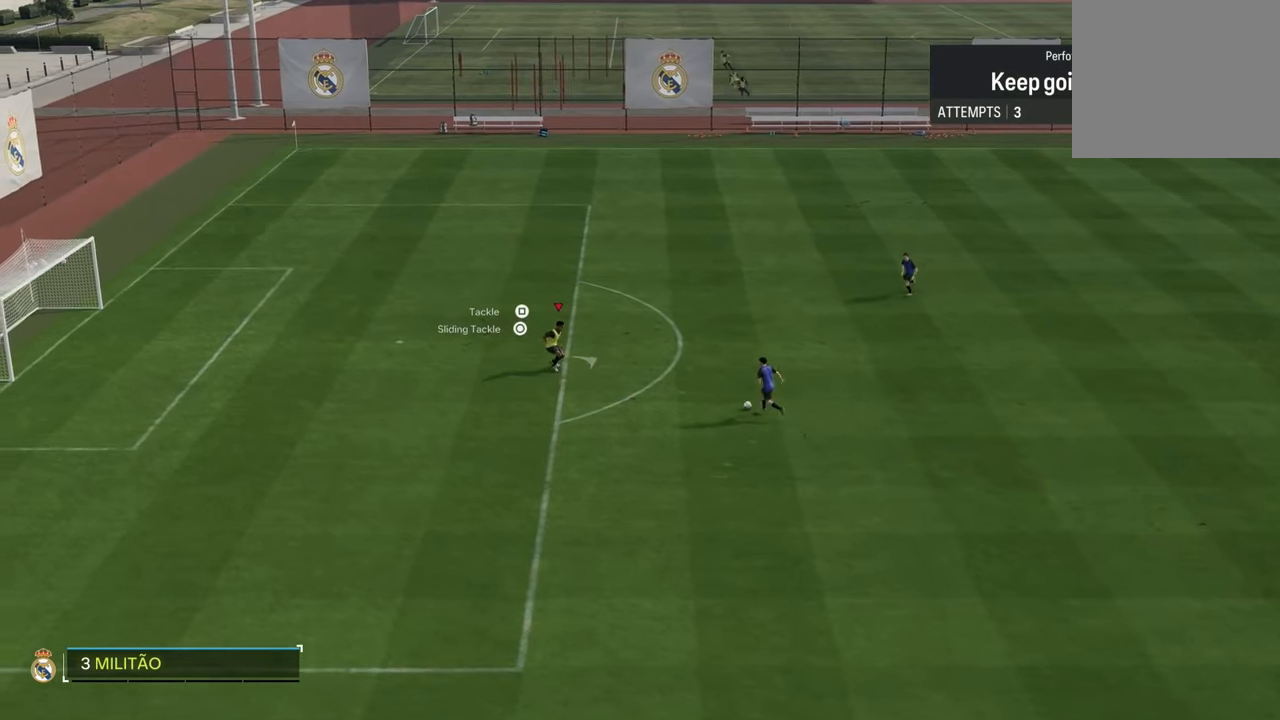
{"dt_ms": 500, "buttons": ["SQUARE", "R2"], "left_stick": "right", "right_stick": "center", "events": [[283, "L2", "up"], [283, "SQUARE", "down"]]}
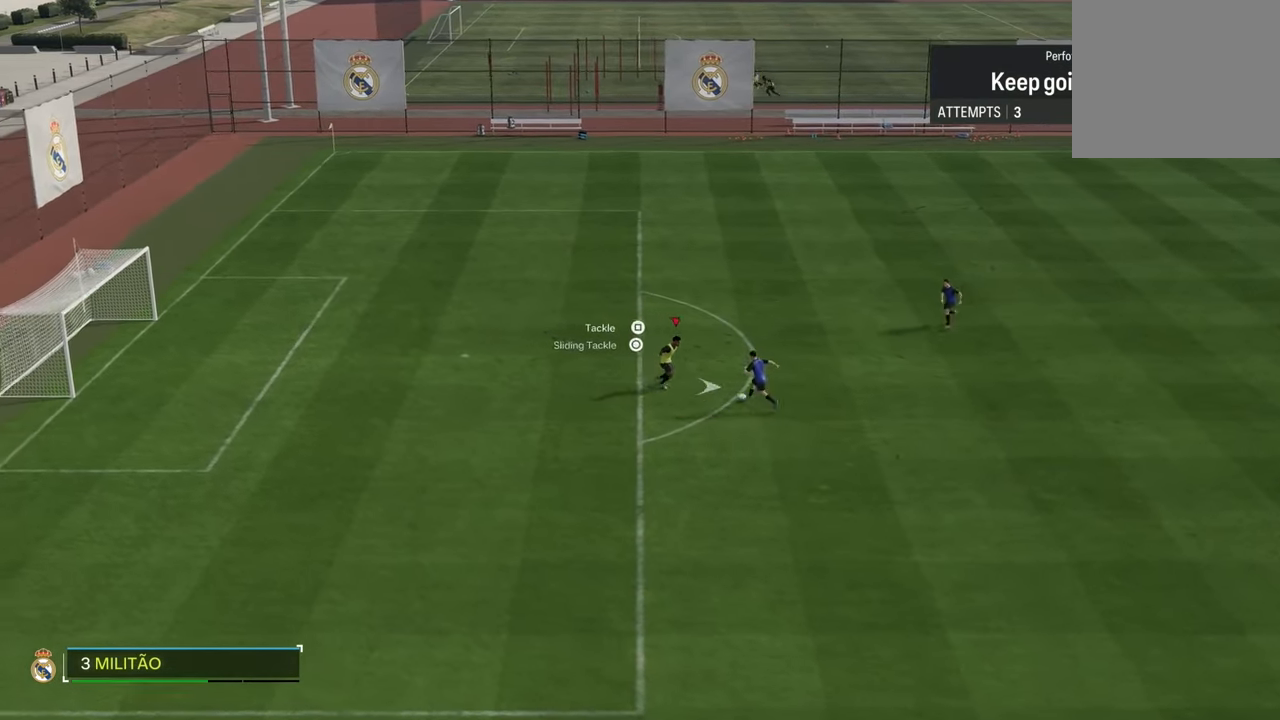
{"dt_ms": 500, "buttons": ["L2"], "left_stick": "up-right", "right_stick": "center", "events": [[33, "SQUARE", "up"], [83, "R2", "up"], [233, "L2", "down"], [500, "left_stick", "up-right"]]}
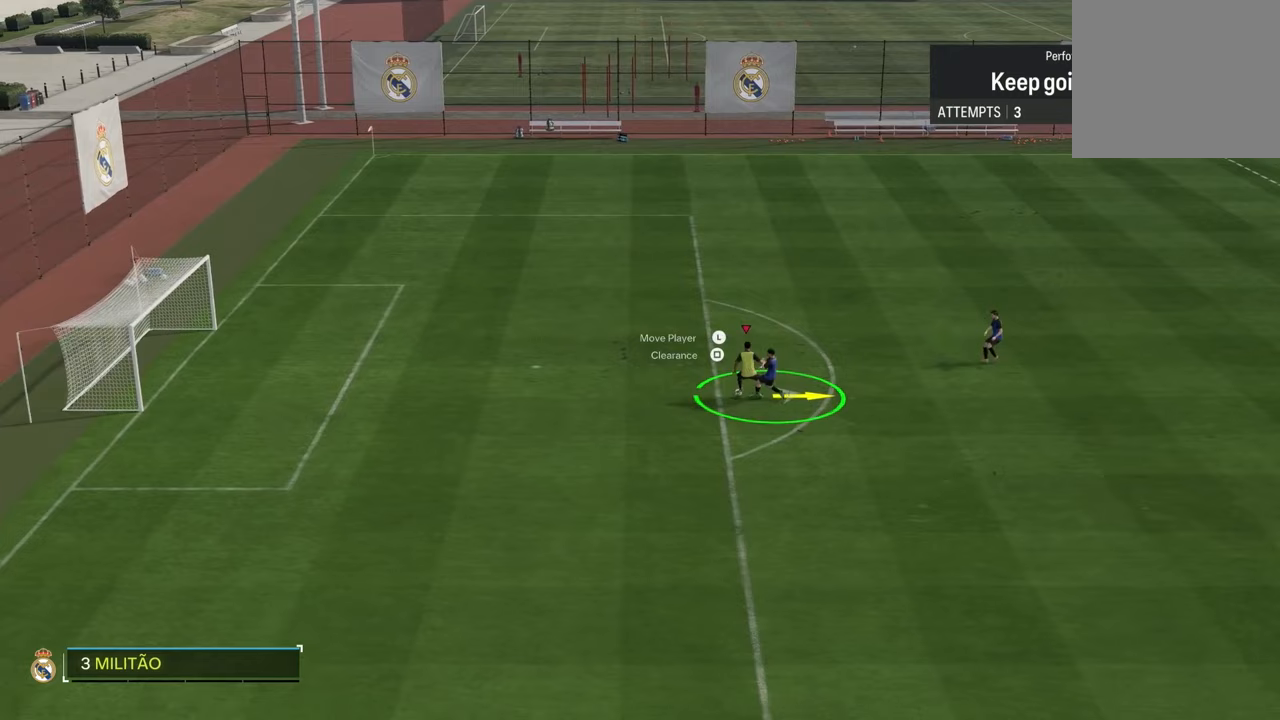
{"dt_ms": 1000, "buttons": ["L3"], "left_stick": "left", "right_stick": "center", "events": [[133, "L3", "down"], [133, "R2", "down"], [183, "left_stick", "up-left"], [300, "left_stick", "left"], [950, "L2", "up"], [950, "R2", "up"]]}
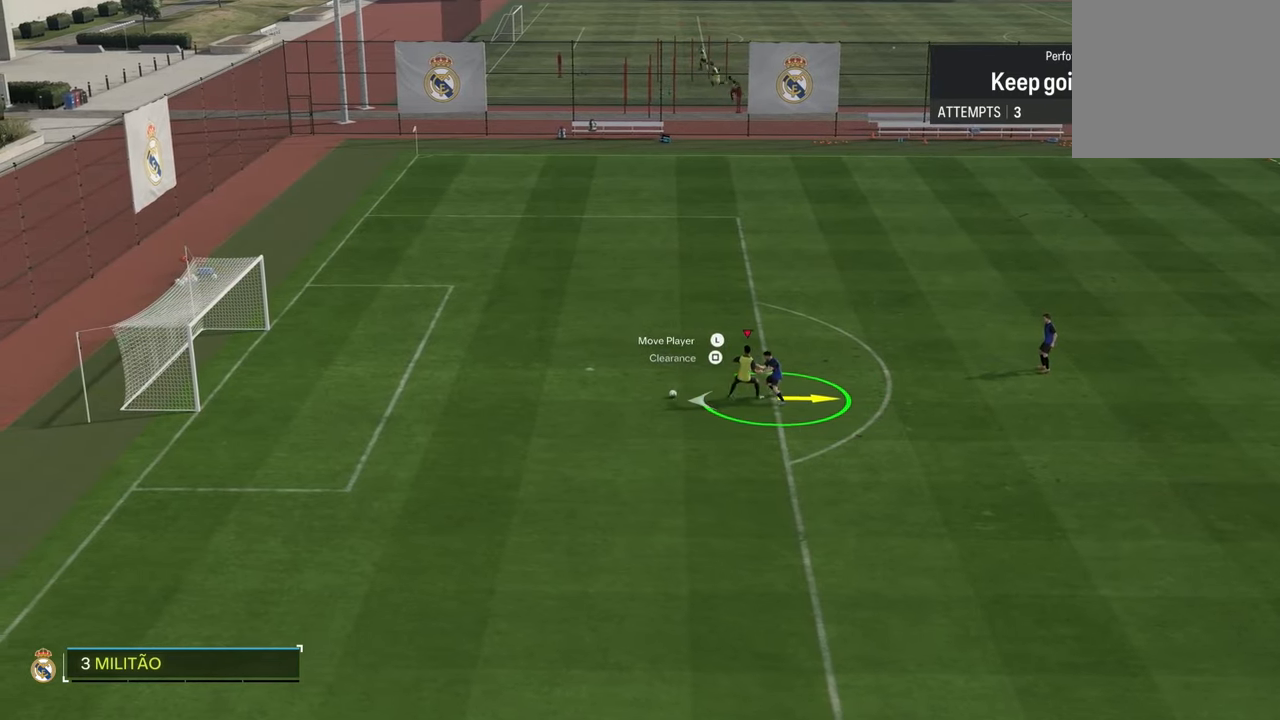
{"dt_ms": 500, "buttons": ["L3"], "left_stick": "up-left", "right_stick": "up-right", "events": [[117, "right_stick", "up-right"], [167, "left_stick", "up-left"]]}
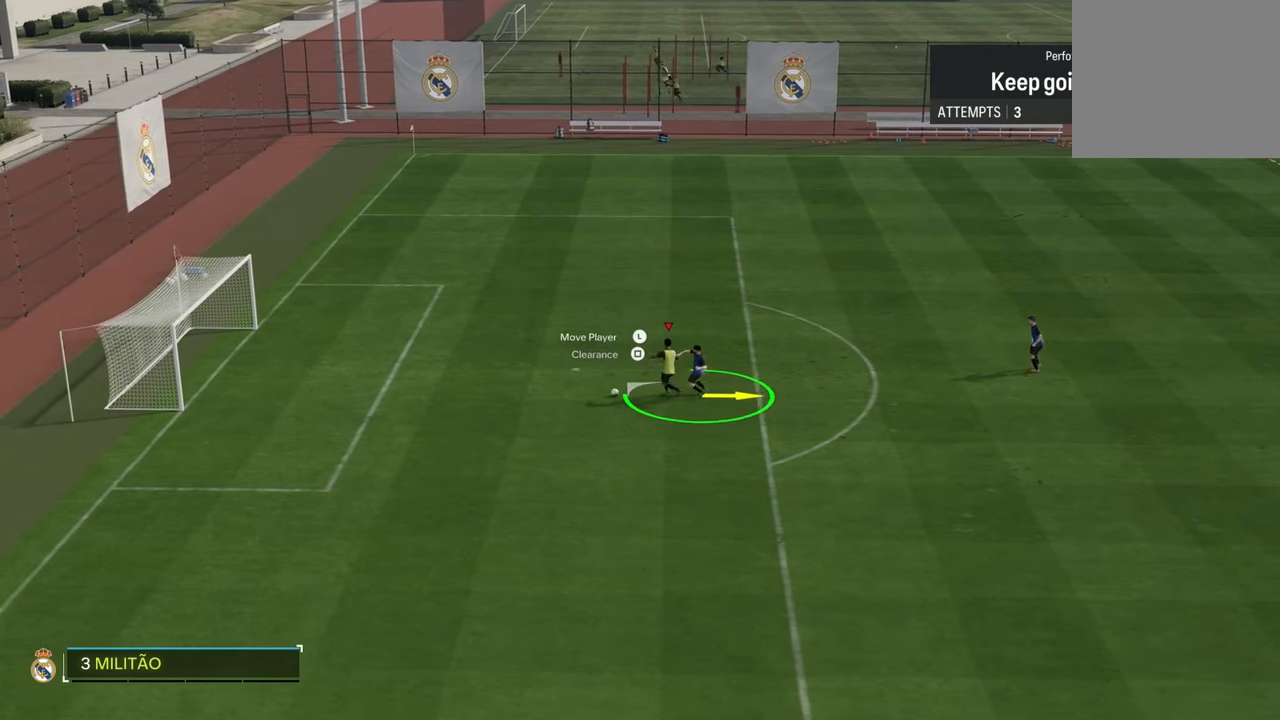
{"dt_ms": 500, "buttons": [], "left_stick": "up-right", "right_stick": "center", "events": [[183, "L3", "up"], [217, "left_stick", "up"], [300, "right_stick", "center"], [333, "L2", "down"], [417, "R2", "down"], [433, "L2", "up"], [433, "R2", "up"], [467, "left_stick", "up-right"]]}
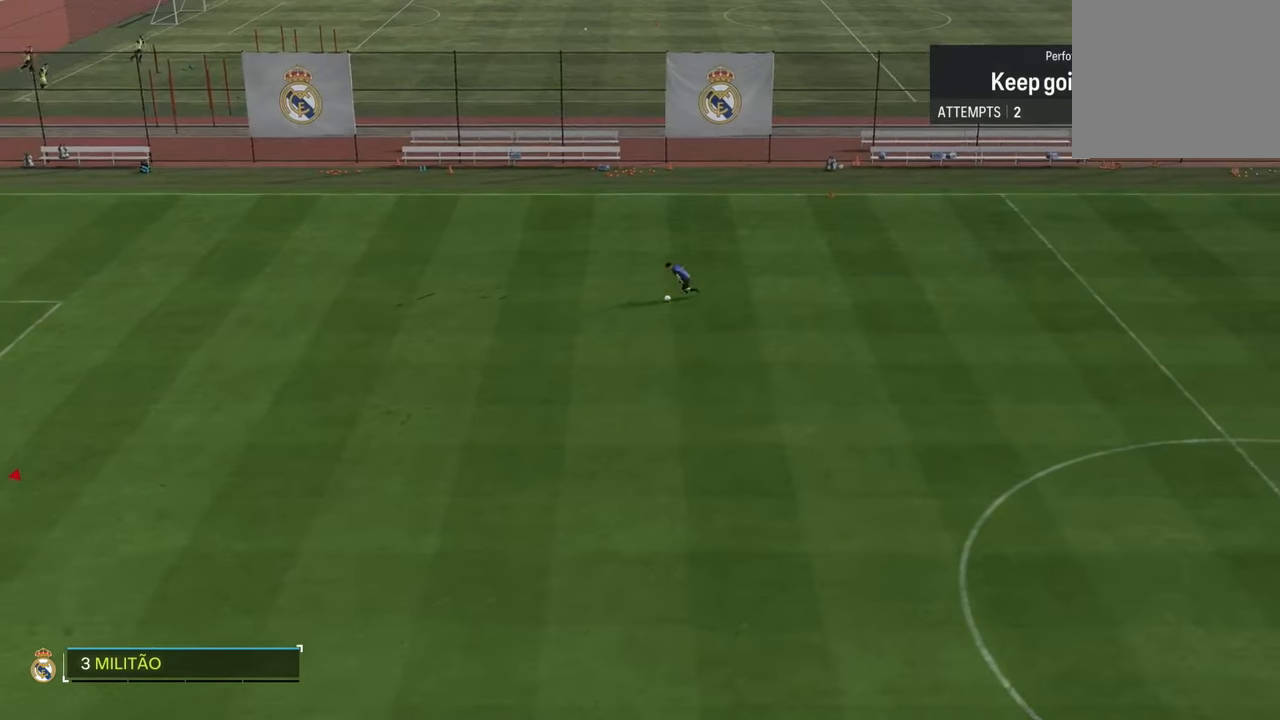
{"dt_ms": 500, "buttons": ["R2"], "left_stick": "right", "right_stick": "center", "events": [[117, "R2", "down"], [450, "left_stick", "right"]]}
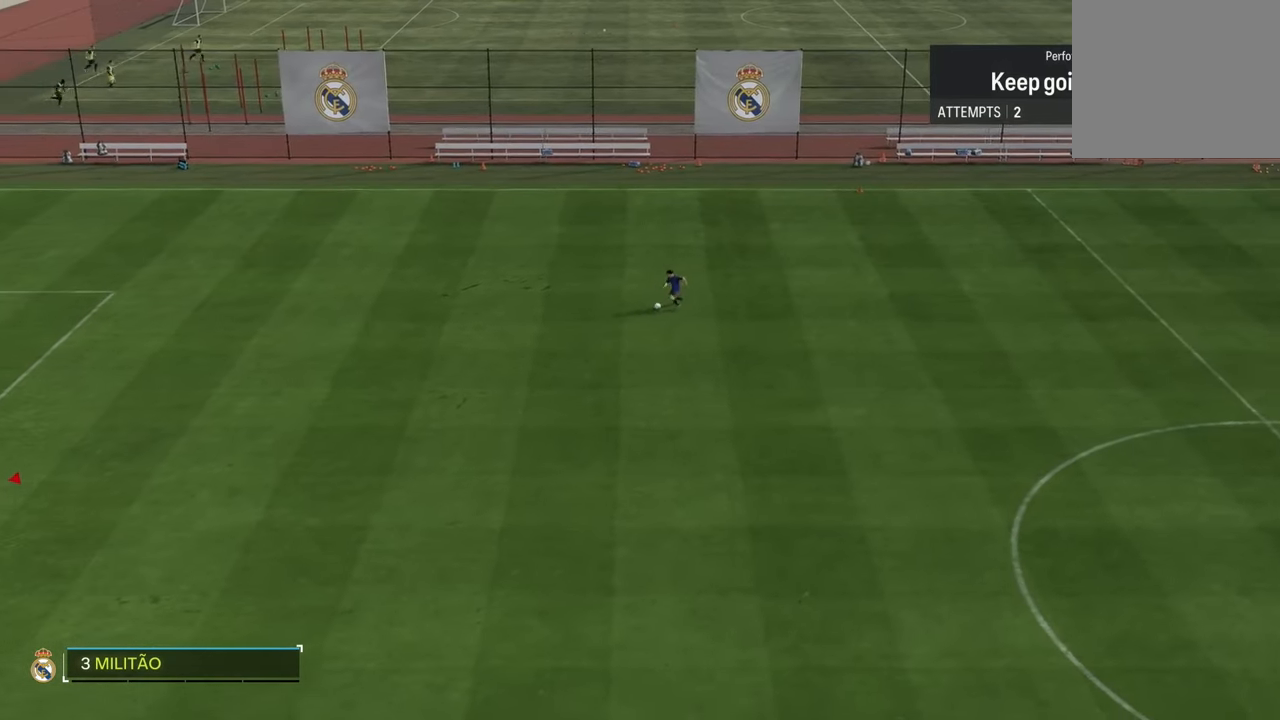
{"dt_ms": 500, "buttons": ["L2"], "left_stick": "right", "right_stick": "center", "events": [[350, "L2", "down"], [383, "R2", "up"]]}
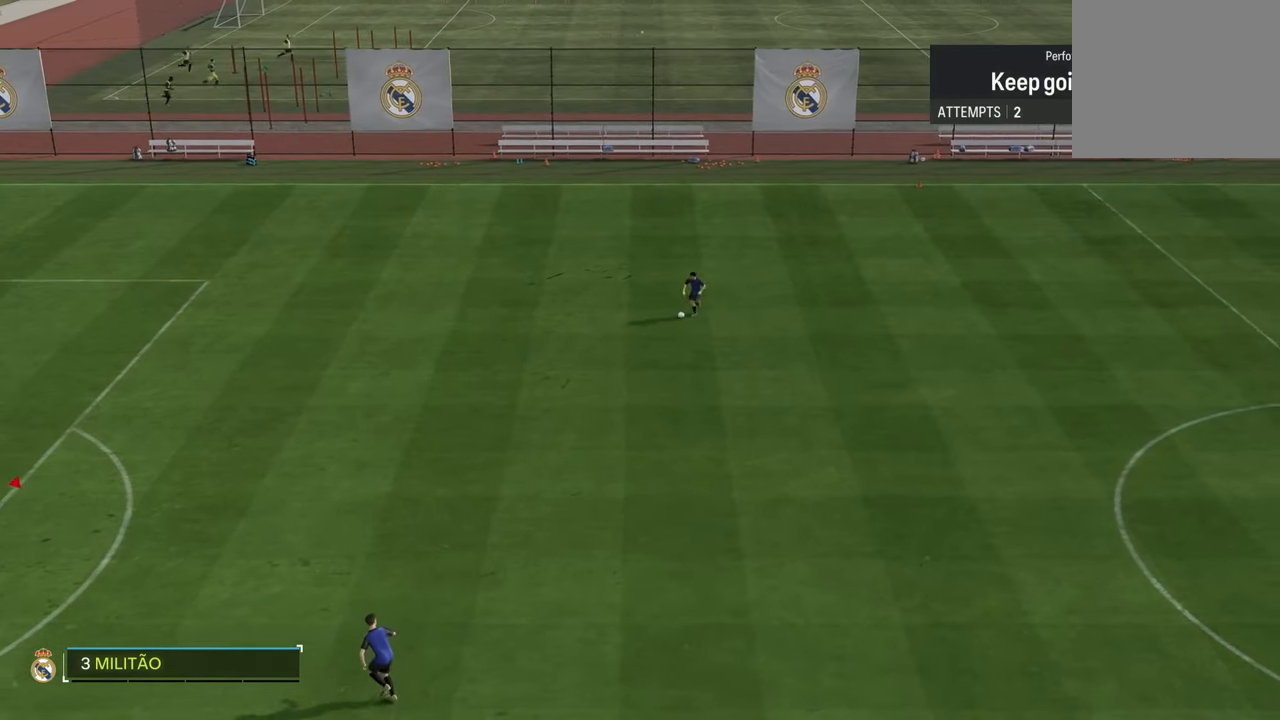
{"dt_ms": 500, "buttons": ["L2"], "left_stick": "up-right", "right_stick": "center", "events": [[17, "left_stick", "up-right"]]}
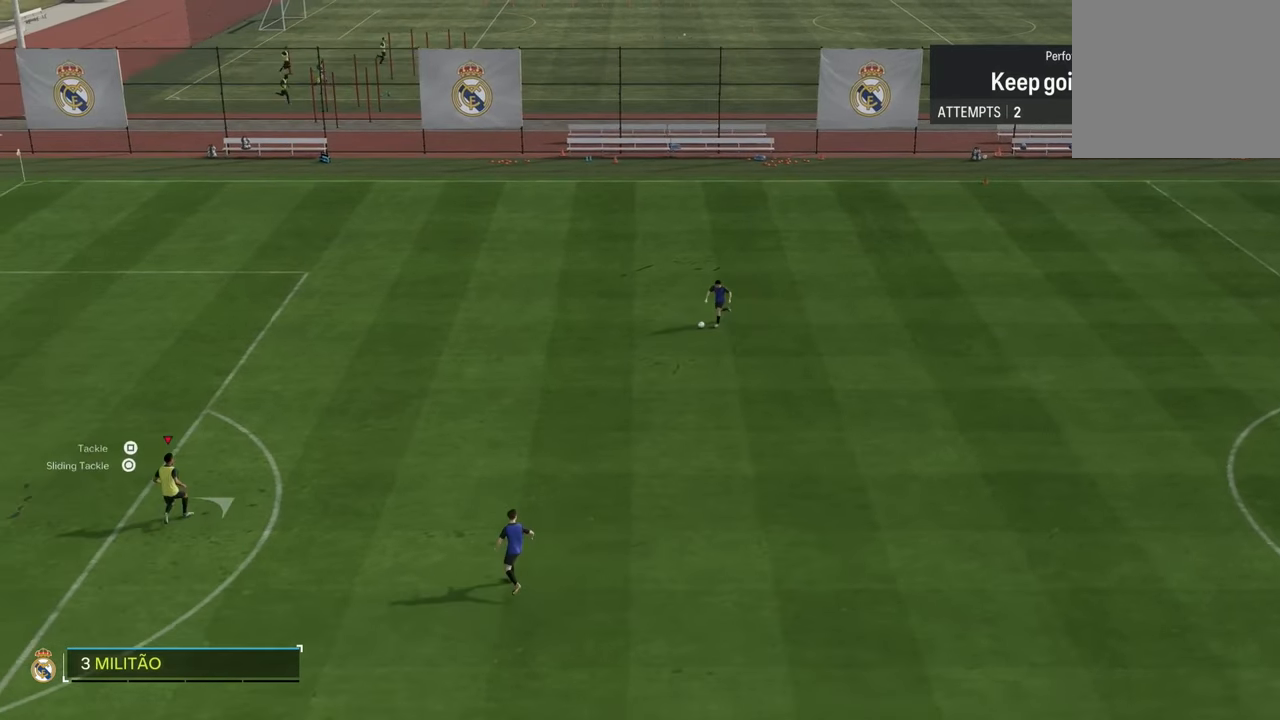
{"dt_ms": 500, "buttons": ["L2"], "left_stick": "up", "right_stick": "center", "events": [[350, "left_stick", "up"]]}
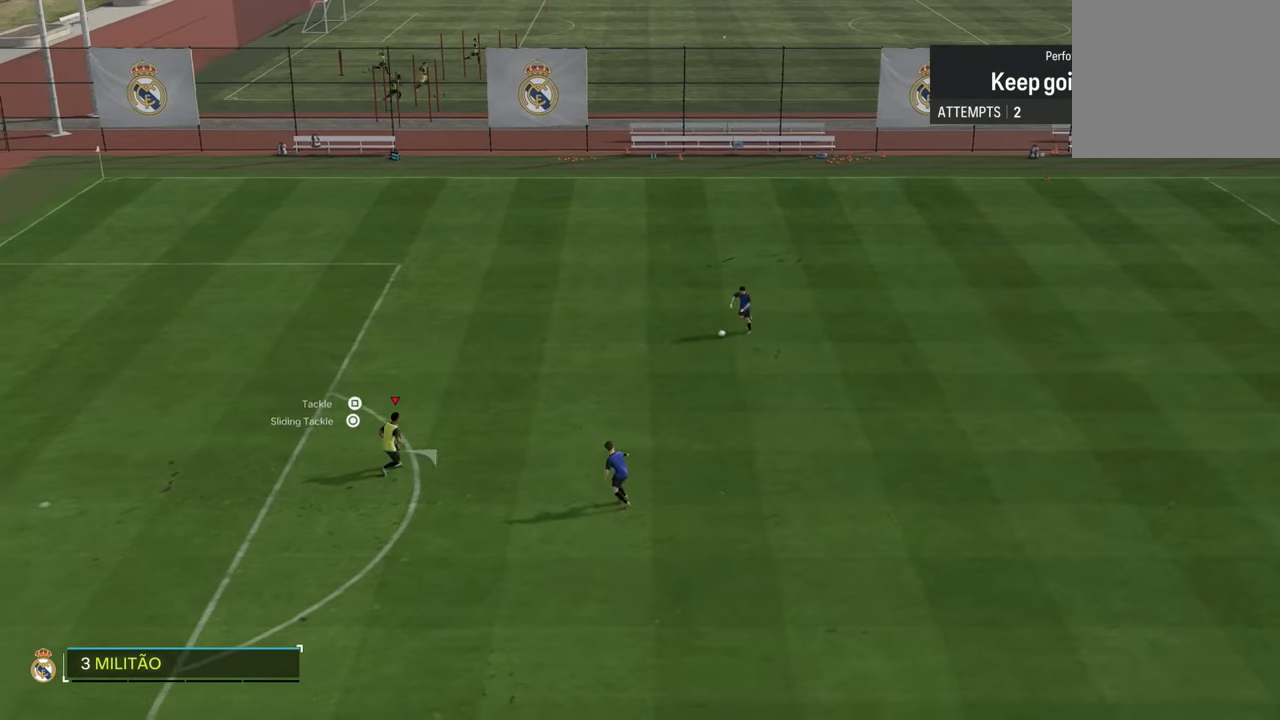
{"dt_ms": 500, "buttons": ["L2"], "left_stick": "down-left", "right_stick": "center", "events": [[100, "left_stick", "up-right"], [233, "left_stick", "up-left"], [417, "left_stick", "down-left"]]}
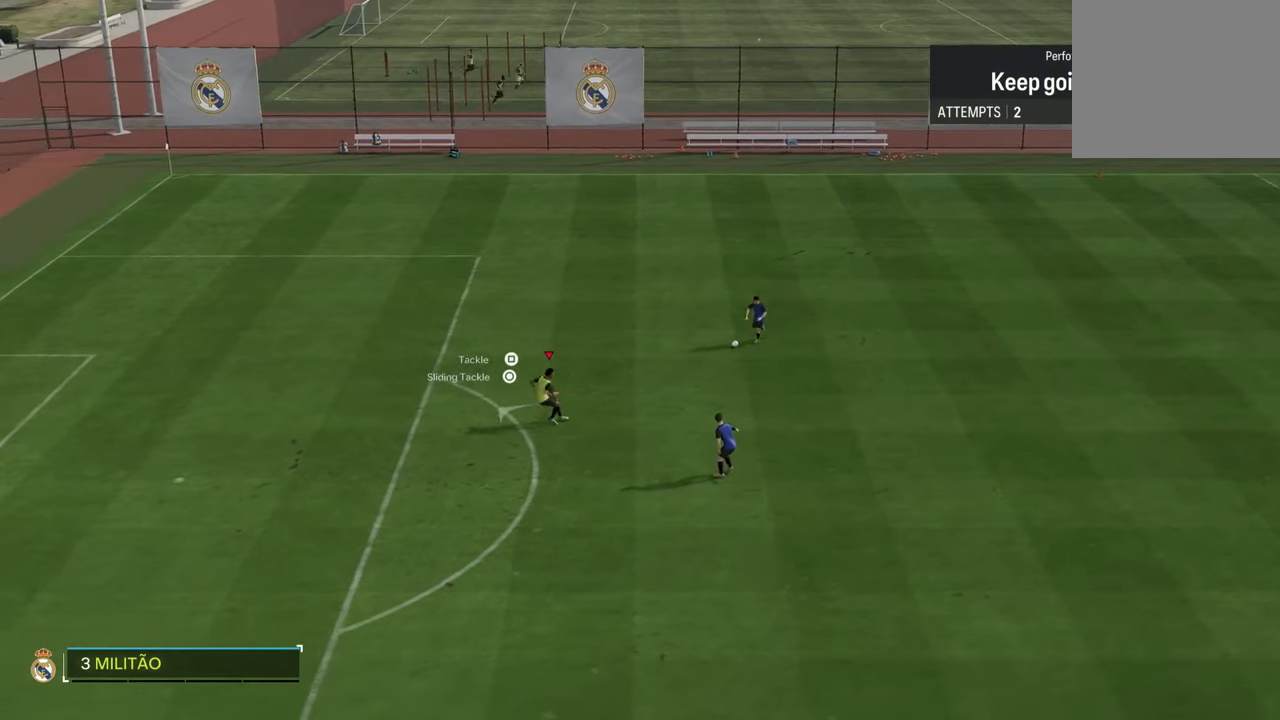
{"dt_ms": 500, "buttons": ["L2"], "left_stick": "down-left", "right_stick": "center", "events": []}
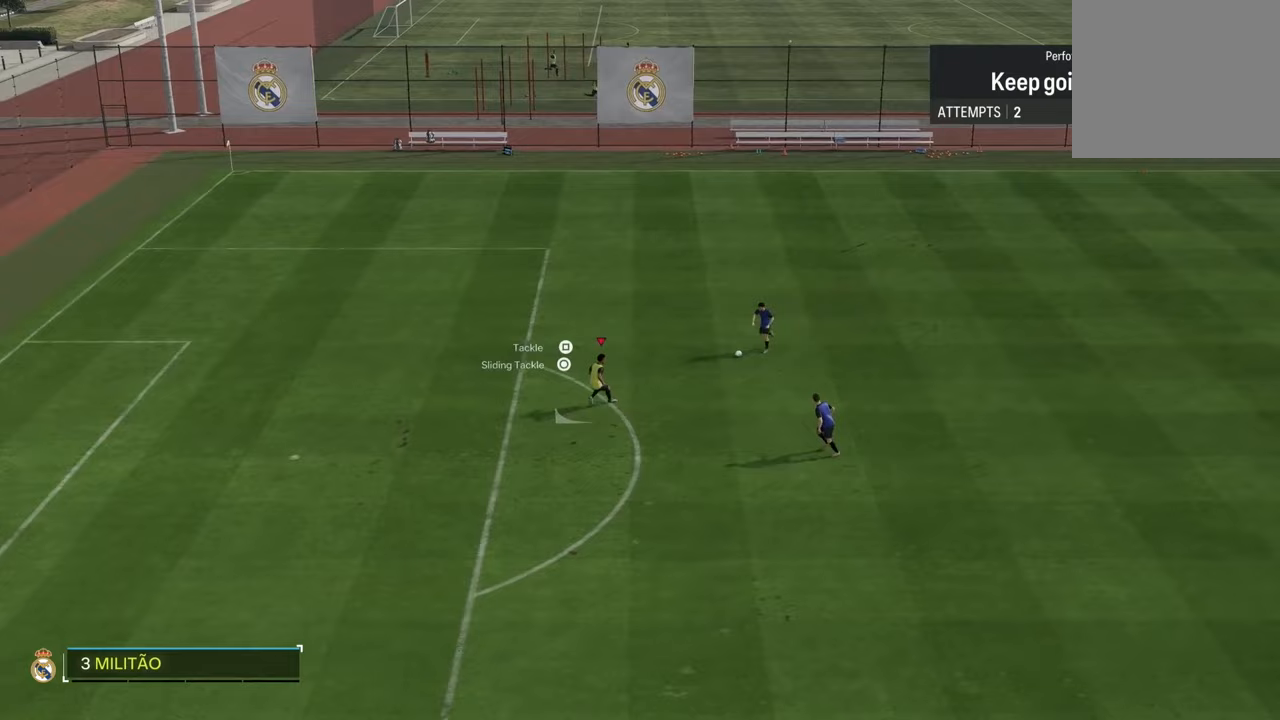
{"dt_ms": 500, "buttons": ["L2", "R2"], "left_stick": "up-right", "right_stick": "center", "events": [[67, "L3", "down"], [117, "left_stick", "up-left"], [133, "L3", "up"], [267, "left_stick", "up-right"], [400, "R2", "down"]]}
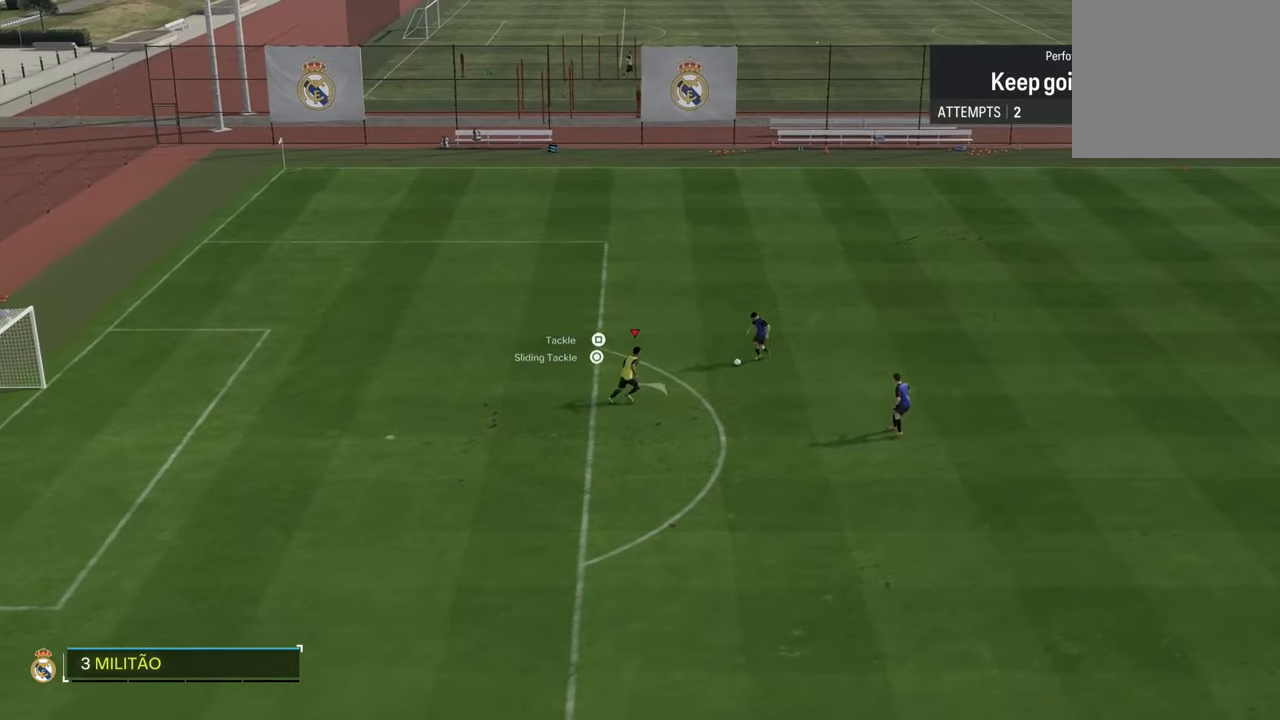
{"dt_ms": 1000, "buttons": ["L2", "R2"], "left_stick": "up-right", "right_stick": "center", "events": [[83, "SQUARE", "down"], [117, "L3", "down"], [200, "L2", "up"], [217, "L3", "up"], [250, "SQUARE", "up"], [267, "R2", "up"], [317, "L2", "down"], [433, "R2", "down"], [500, "L3", "down"], [633, "L3", "up"], [700, "left_stick", "down-right"], [800, "L3", "down"], [933, "L3", "up"], [933, "left_stick", "up-right"]]}
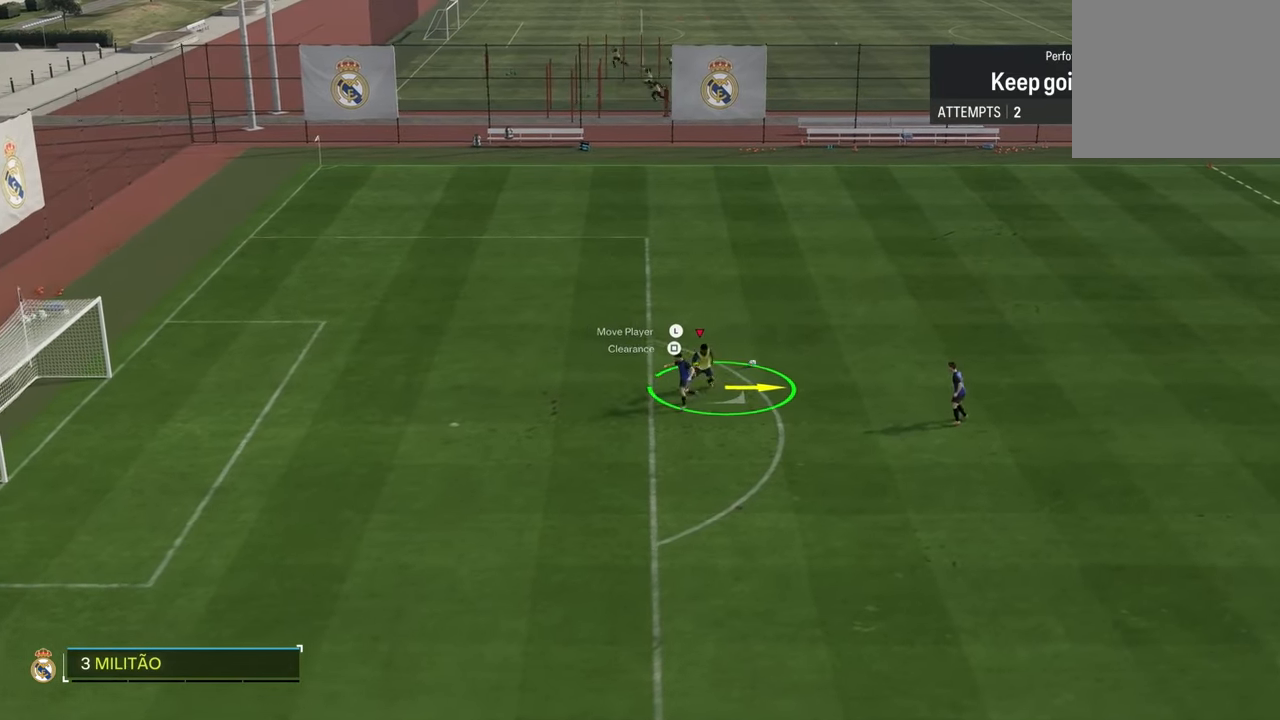
{"dt_ms": 500, "buttons": ["R2"], "left_stick": "up-right", "right_stick": "center", "events": [[17, "L2", "up"]]}
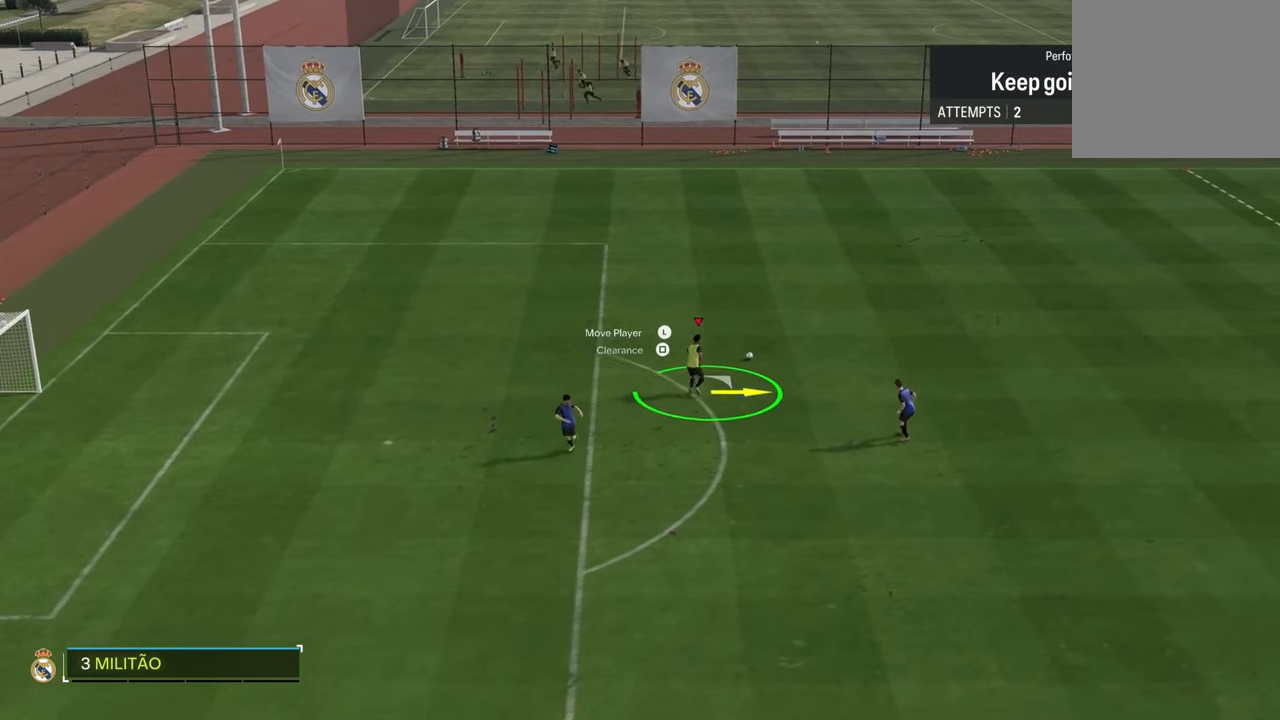
{"dt_ms": 500, "buttons": ["SQUARE", "R2", "L3"], "left_stick": "right", "right_stick": "center", "events": [[367, "left_stick", "right"], [417, "SQUARE", "down"], [467, "L3", "down"]]}
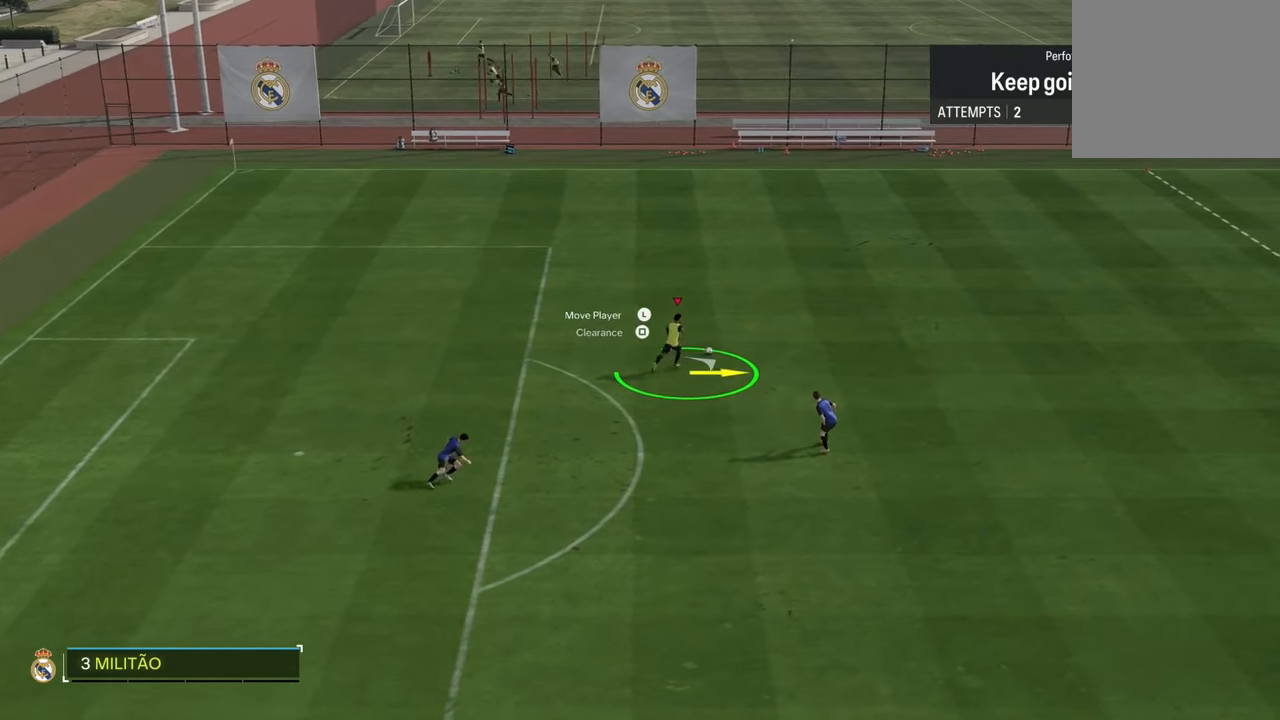
{"dt_ms": 500, "buttons": ["SQUARE", "R2", "L3"], "left_stick": "right", "right_stick": "center", "events": []}